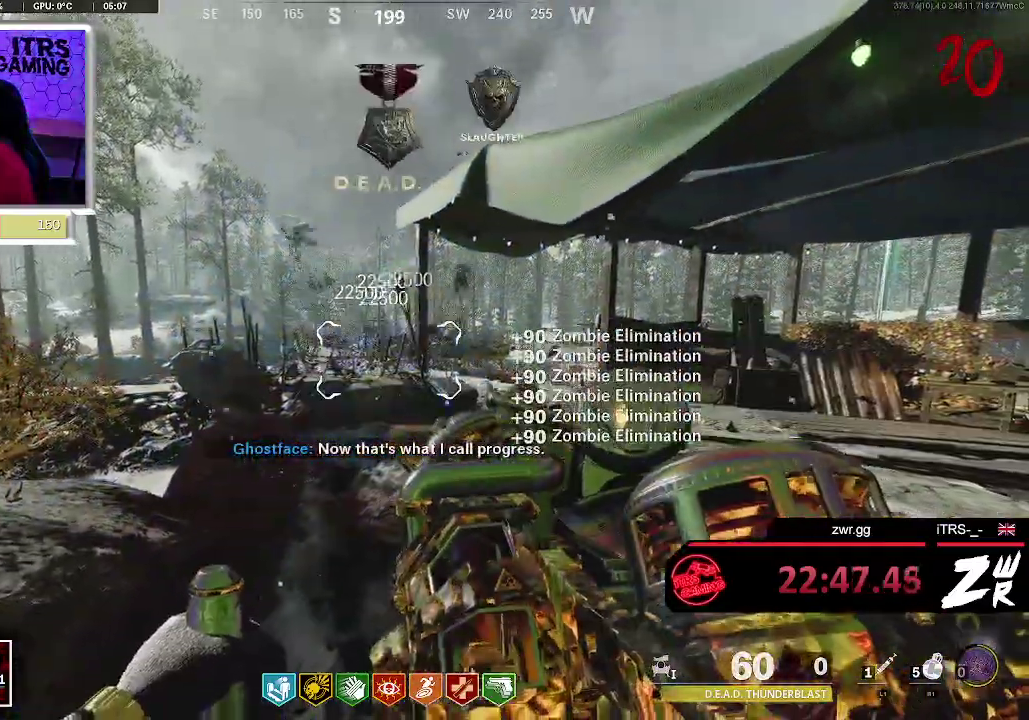
Gameplay with a controller (PlayStation layout); each line is a JSON object with the inputs held at the frame after it. "events" lists button and stick changes between this image and that frame as [ms after this image, input, new state], when the widget could be followed in between. This overlay highlights the sticks when they move; stick clicks (L3 R3) are not distinguishable. Not read: SQUARE.
{"buttons": [], "left_stick": "left", "right_stick": "center", "events": [[33, "left_stick", "up"], [400, "left_stick", "left"]]}
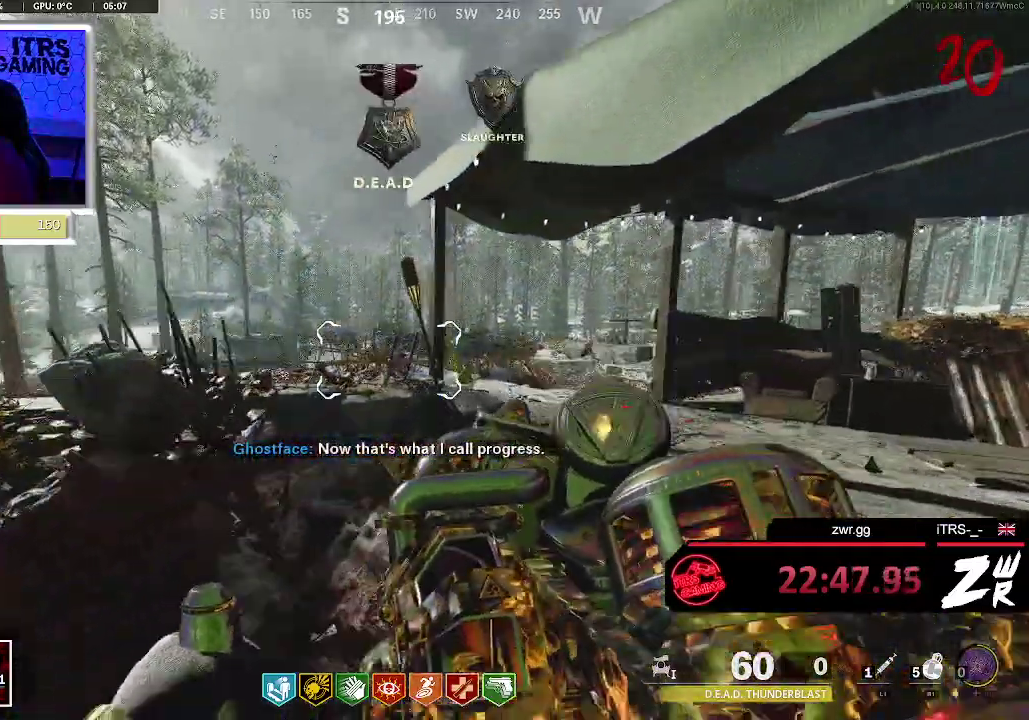
{"buttons": [], "left_stick": "center", "right_stick": "center", "events": [[33, "left_stick", "down-left"], [467, "left_stick", "center"]]}
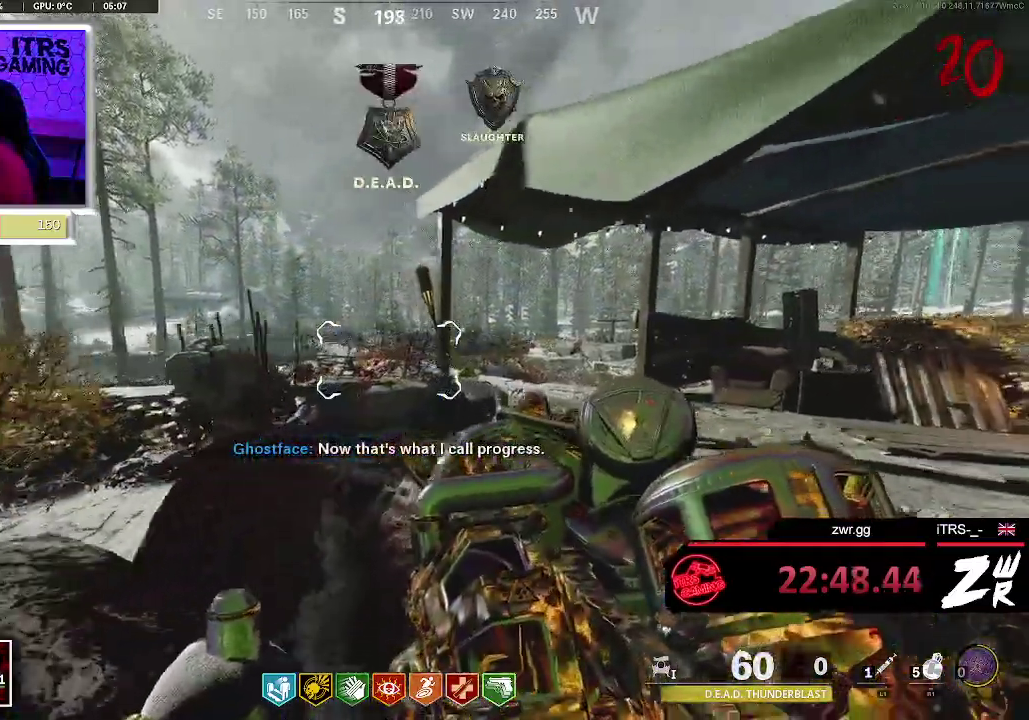
{"buttons": [], "left_stick": "up", "right_stick": "center", "events": [[333, "left_stick", "up"]]}
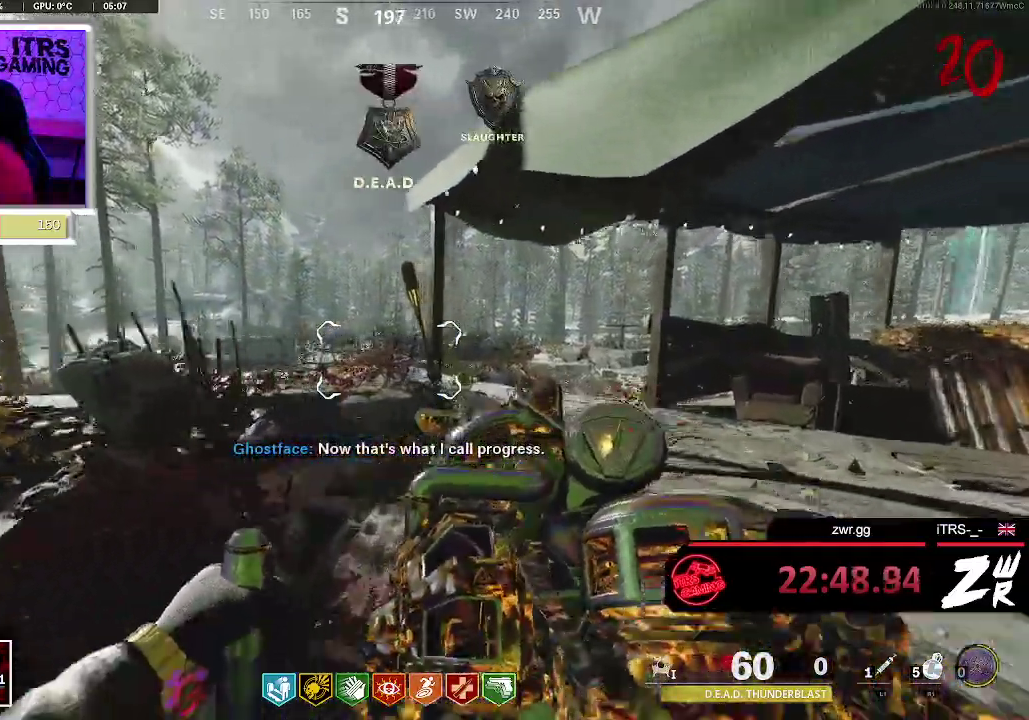
{"buttons": [], "left_stick": "up-left", "right_stick": "center", "events": [[67, "left_stick", "center"], [267, "left_stick", "up-left"]]}
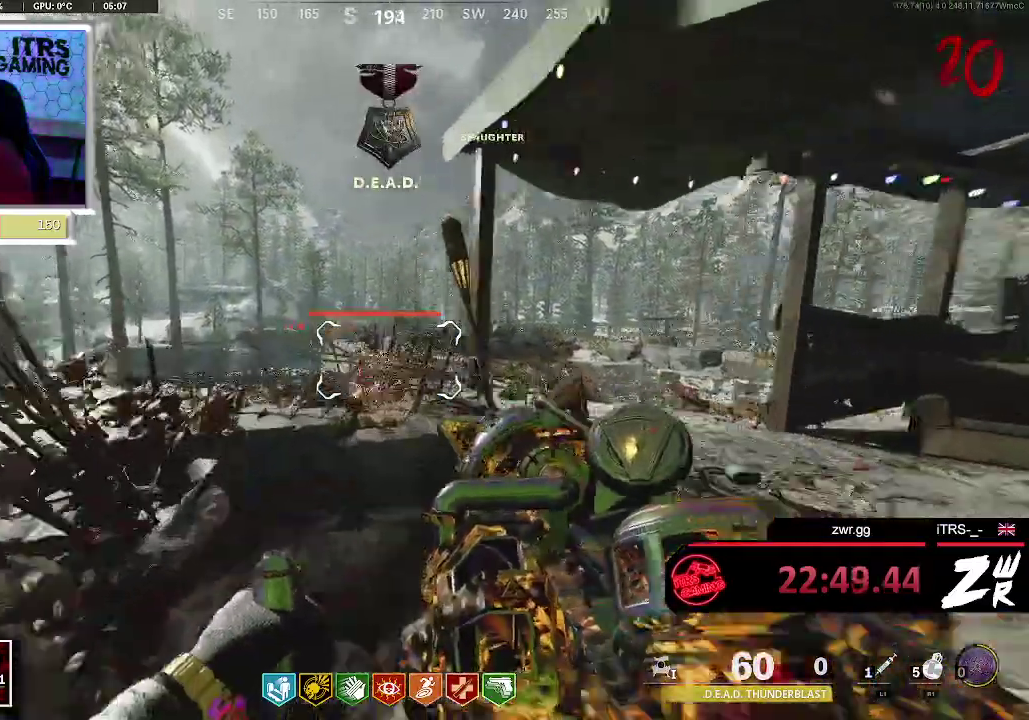
{"buttons": ["R2"], "left_stick": "down", "right_stick": "center", "events": [[167, "right_stick", "down"], [200, "R2", "down"], [267, "left_stick", "center"], [333, "left_stick", "down-right"], [400, "right_stick", "center"], [433, "left_stick", "down"]]}
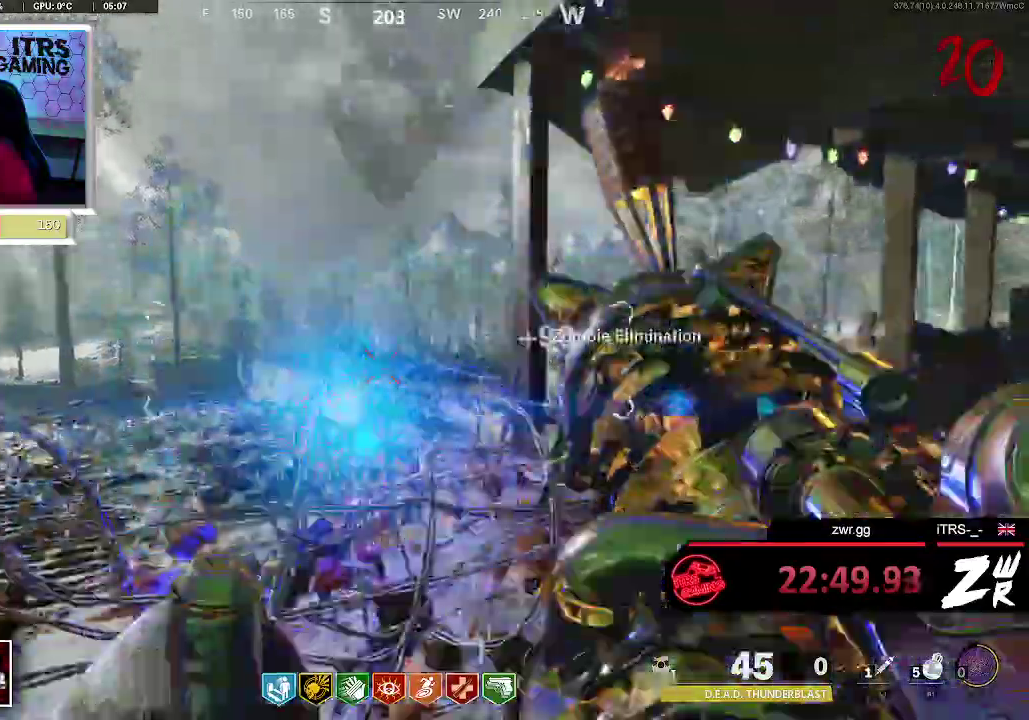
{"buttons": [], "left_stick": "down", "right_stick": "center", "events": [[33, "R2", "up"]]}
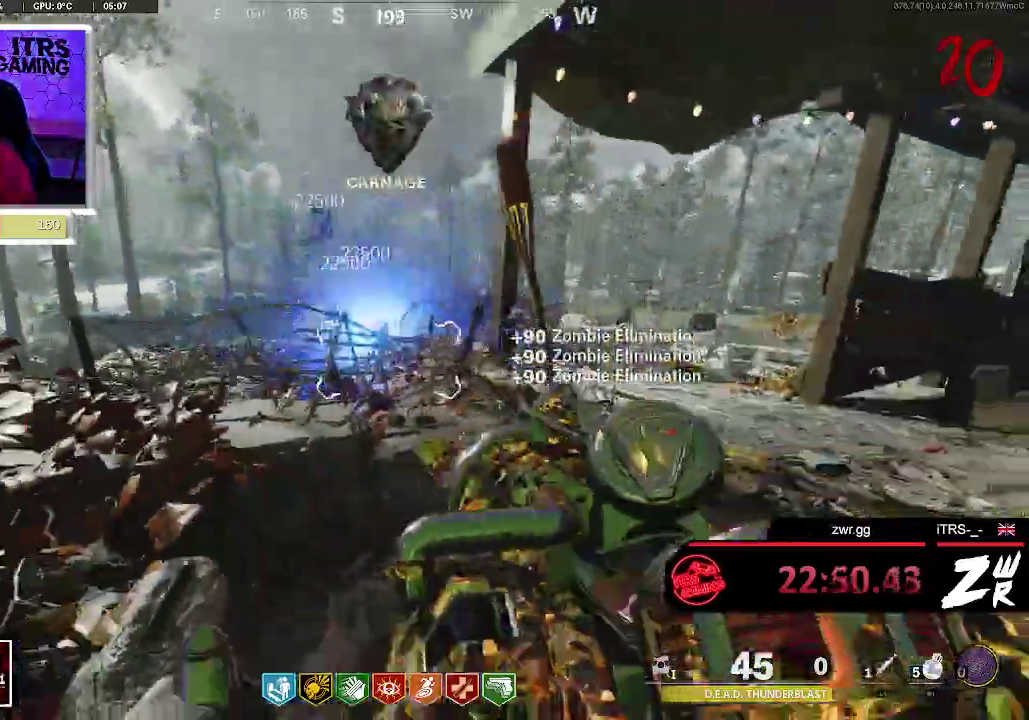
{"buttons": [], "left_stick": "down", "right_stick": "left", "events": [[333, "right_stick", "left"]]}
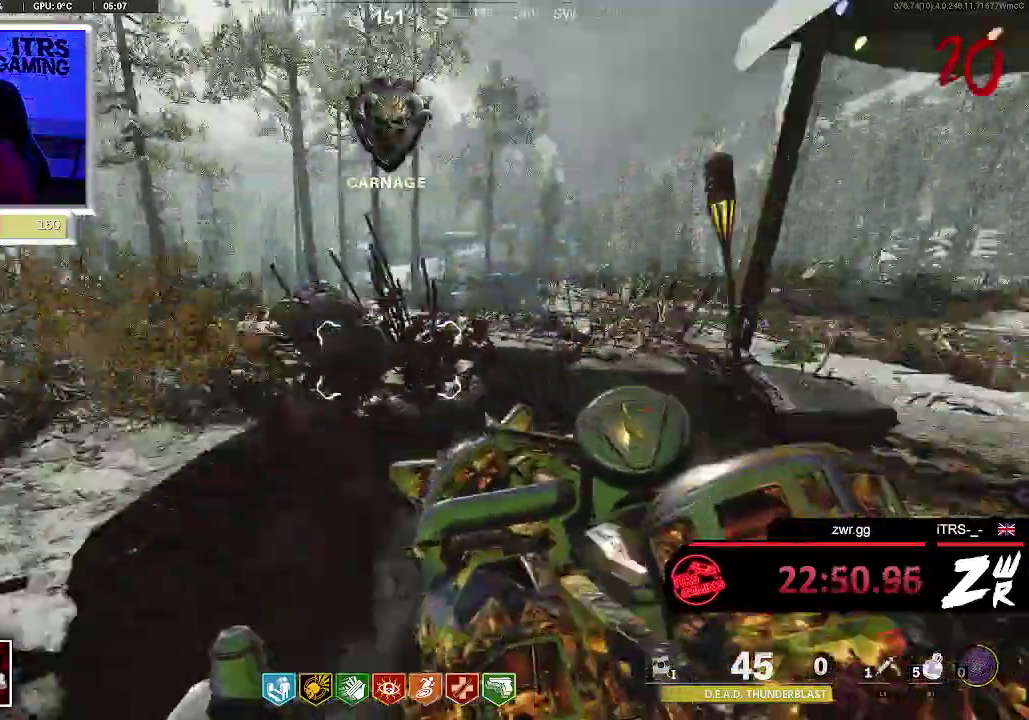
{"buttons": [], "left_stick": "center", "right_stick": "right", "events": [[33, "right_stick", "center"], [100, "left_stick", "down-left"], [167, "left_stick", "left"], [267, "left_stick", "center"], [467, "right_stick", "right"]]}
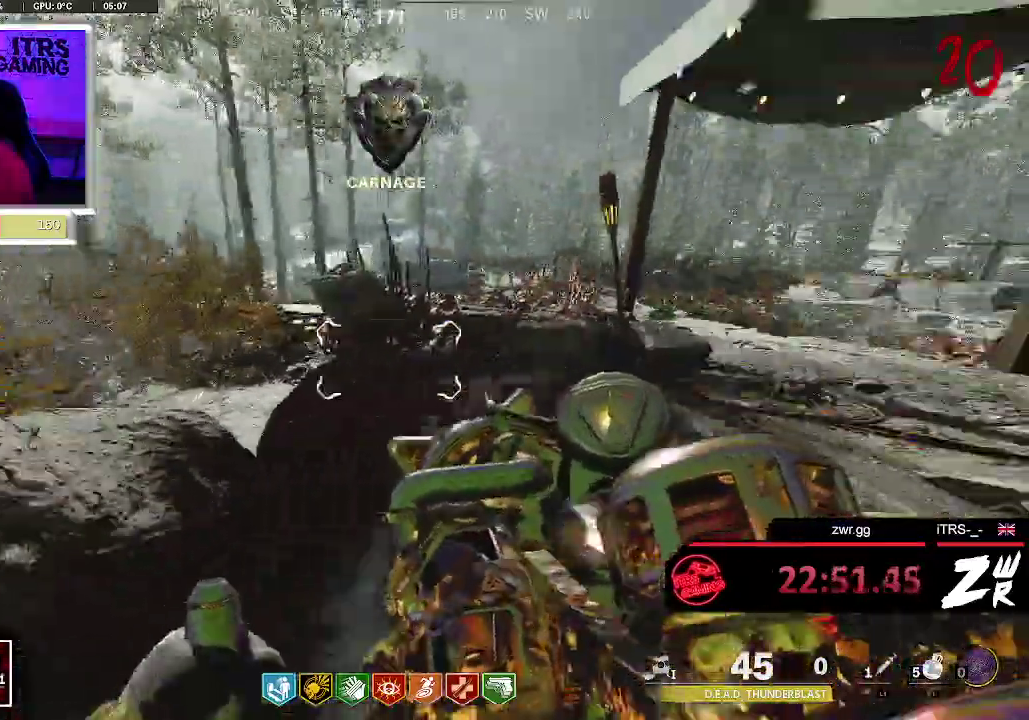
{"buttons": [], "left_stick": "up", "right_stick": "center", "events": [[133, "left_stick", "up"], [133, "right_stick", "center"]]}
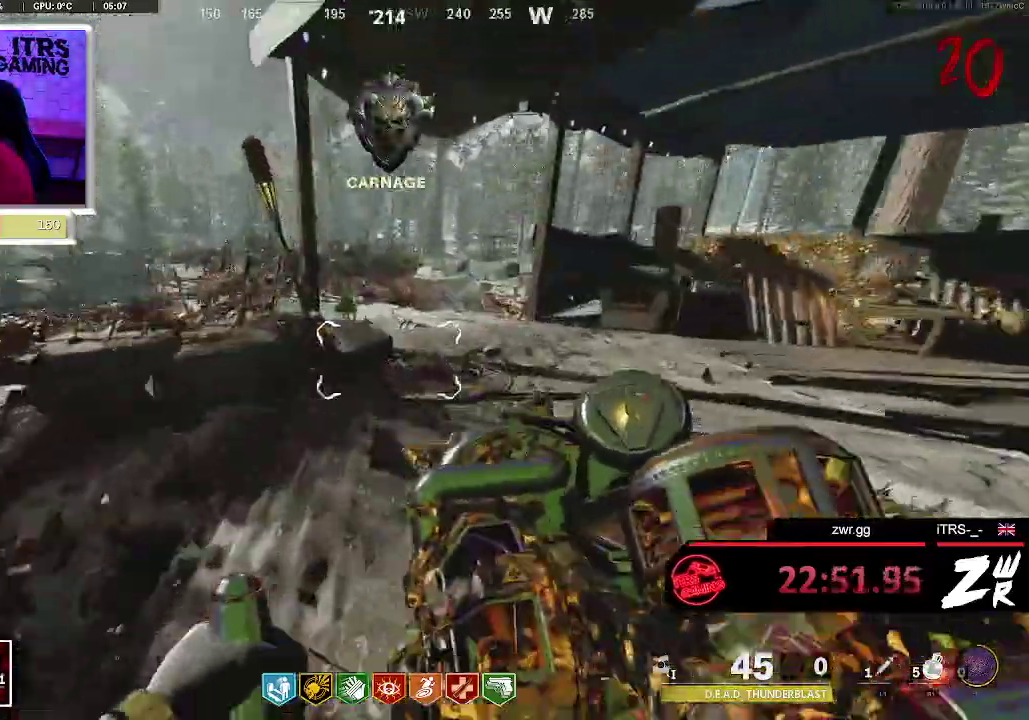
{"buttons": [], "left_stick": "down-right", "right_stick": "center", "events": [[67, "left_stick", "up-right"], [267, "left_stick", "right"], [367, "left_stick", "down-right"]]}
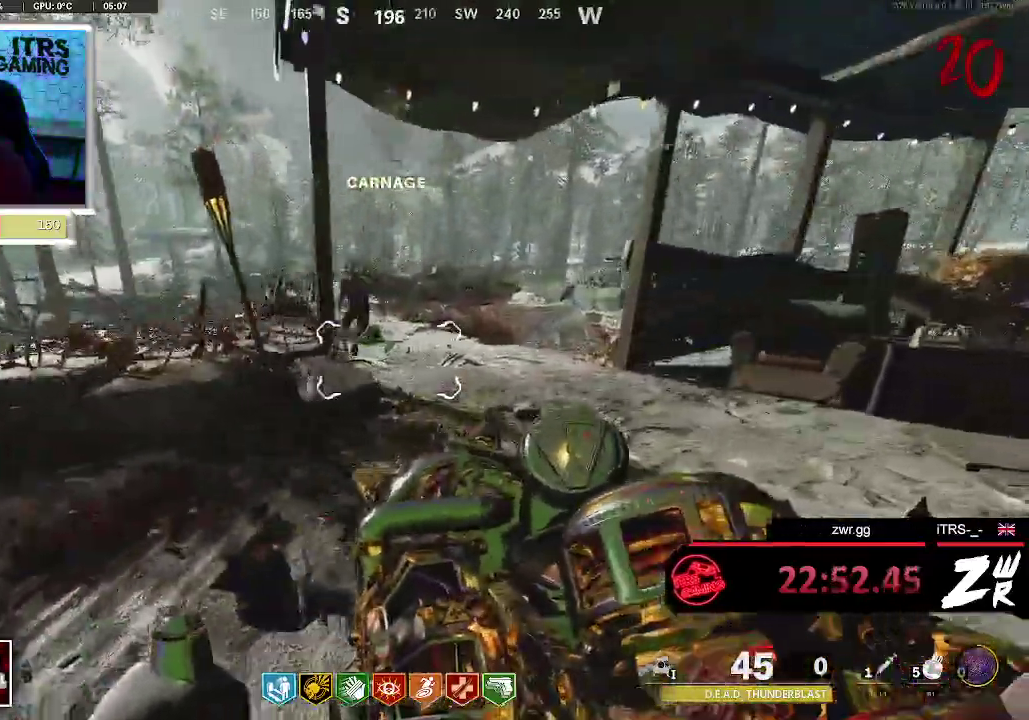
{"buttons": [], "left_stick": "up-right", "right_stick": "center", "events": [[267, "left_stick", "right"], [400, "left_stick", "up-right"]]}
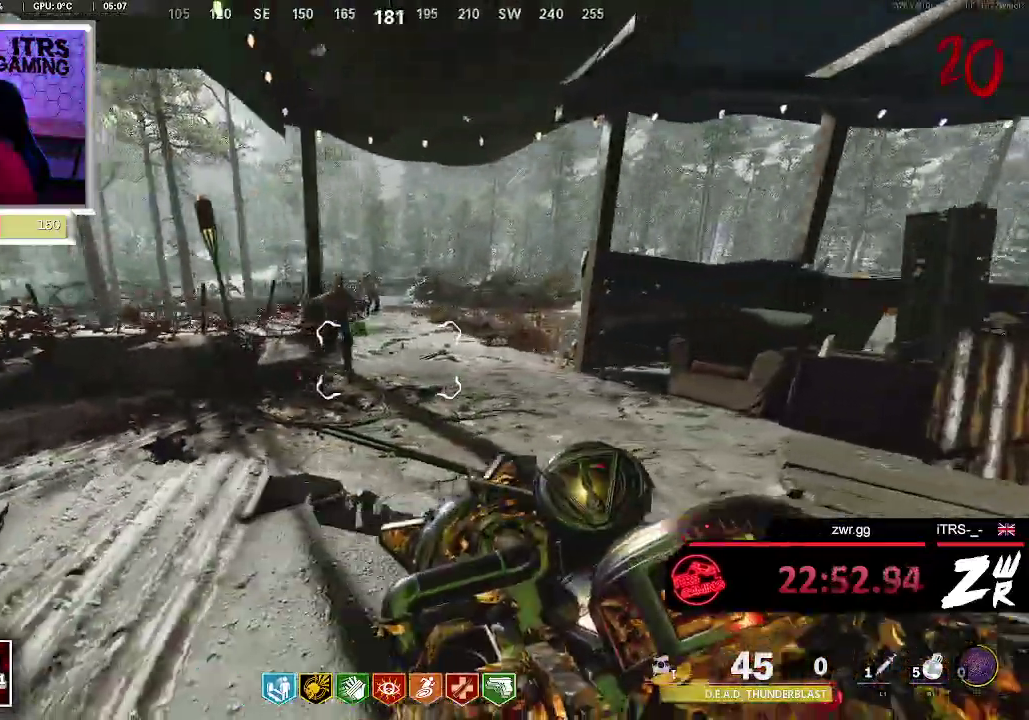
{"buttons": [], "left_stick": "up", "right_stick": "center", "events": [[200, "left_stick", "up"]]}
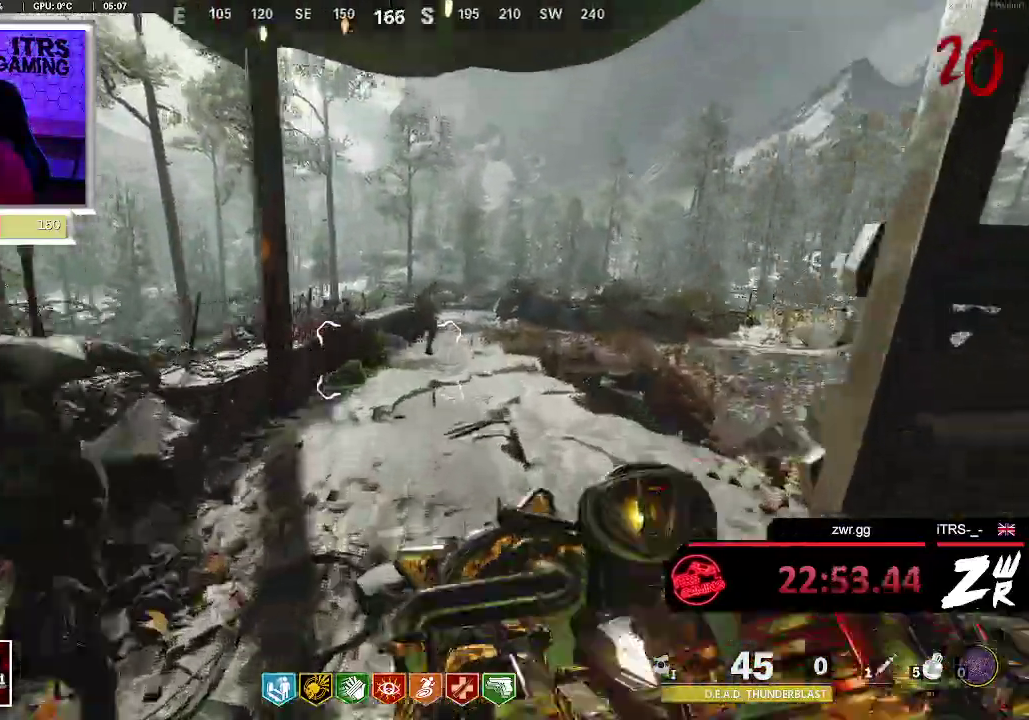
{"buttons": [], "left_stick": "down-left", "right_stick": "center", "events": [[100, "left_stick", "right"], [267, "left_stick", "down-right"], [400, "left_stick", "down-left"]]}
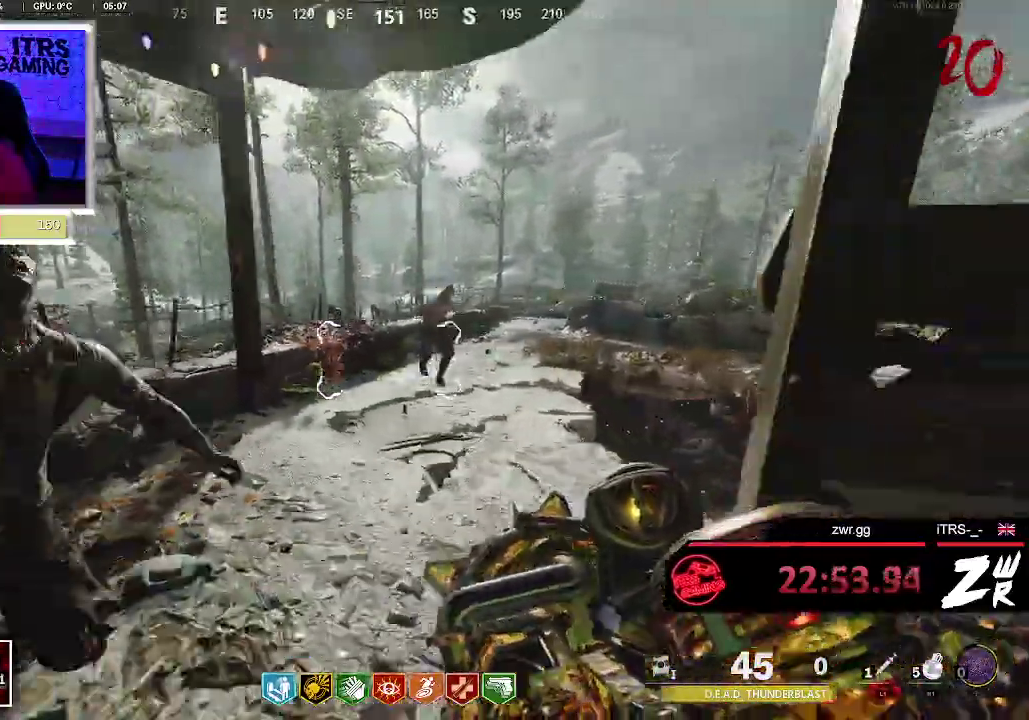
{"buttons": [], "left_stick": "up-left", "right_stick": "center", "events": [[67, "right_stick", "down-left"], [133, "left_stick", "left"], [167, "right_stick", "left"], [267, "left_stick", "up-left"], [367, "right_stick", "center"]]}
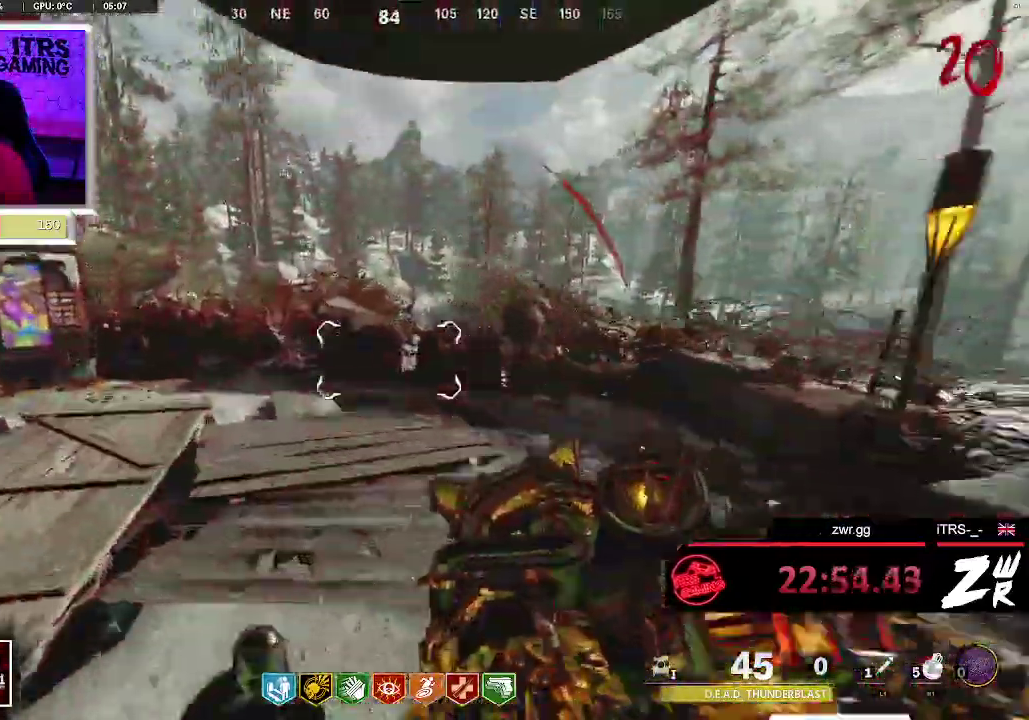
{"buttons": [], "left_stick": "down", "right_stick": "center", "events": [[100, "right_stick", "right"], [467, "left_stick", "down"], [467, "right_stick", "center"]]}
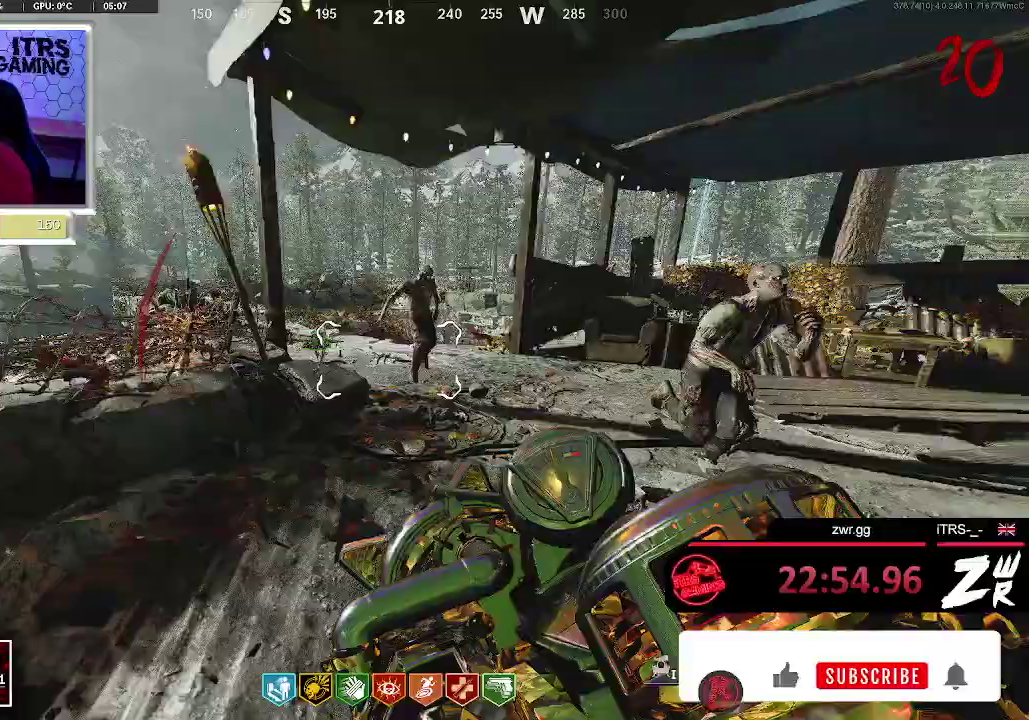
{"buttons": ["R2"], "left_stick": "down-right", "right_stick": "up-left", "events": [[333, "left_stick", "down-right"], [400, "R2", "down"], [400, "right_stick", "up-left"]]}
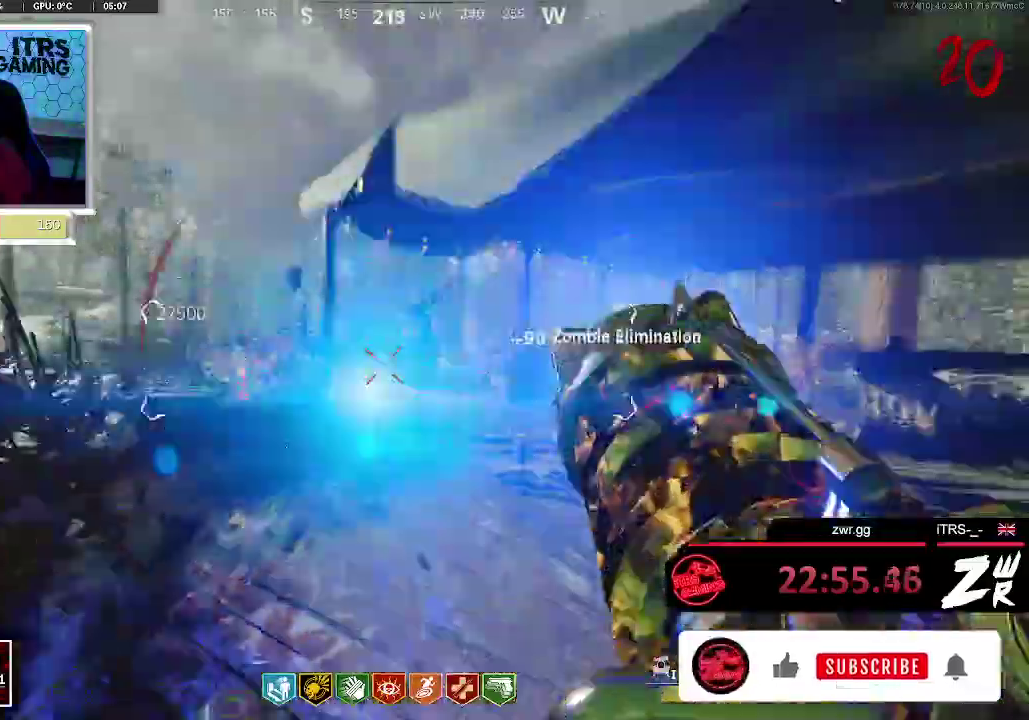
{"buttons": [], "left_stick": "up-right", "right_stick": "center", "events": [[67, "right_stick", "center"], [100, "R2", "up"], [267, "left_stick", "up-right"], [333, "right_stick", "down-left"], [433, "right_stick", "center"]]}
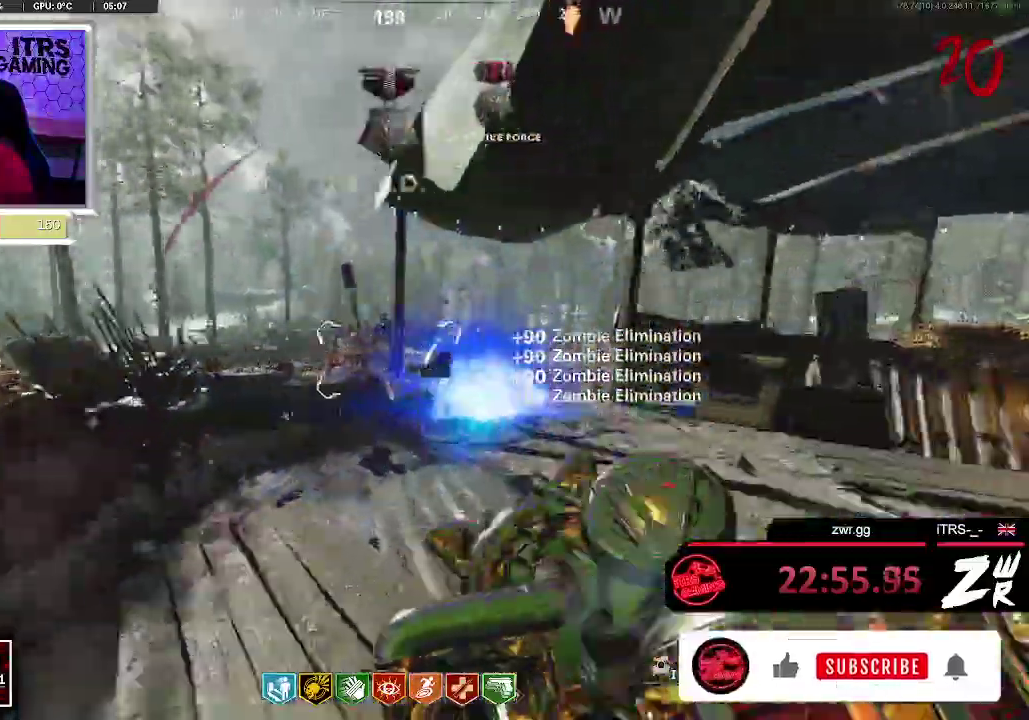
{"buttons": [], "left_stick": "up-left", "right_stick": "center", "events": [[467, "left_stick", "up-left"]]}
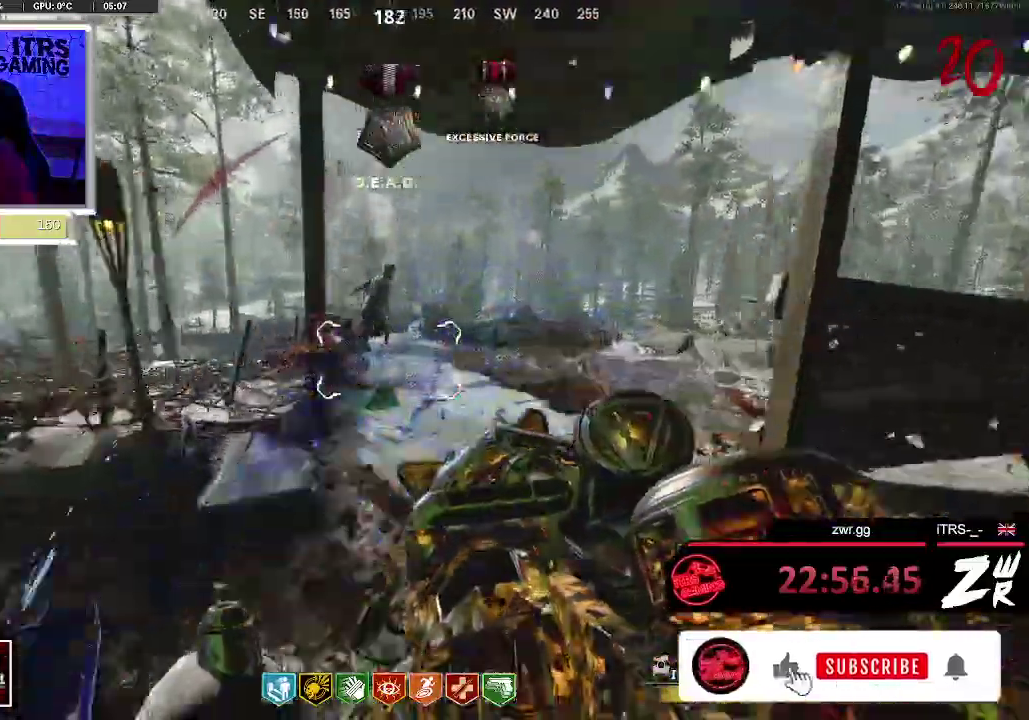
{"buttons": ["R2"], "left_stick": "down-right", "right_stick": "center", "events": [[67, "left_stick", "left"], [200, "R2", "down"], [200, "left_stick", "down"], [367, "left_stick", "down-right"]]}
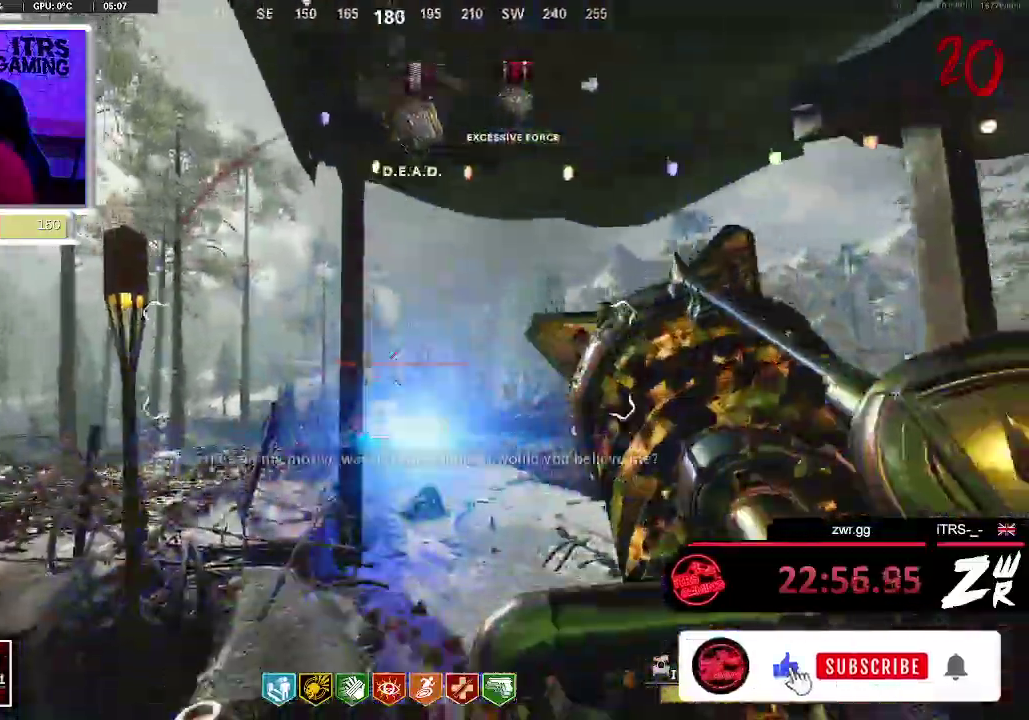
{"buttons": [], "left_stick": "down-left", "right_stick": "center", "events": [[33, "R2", "up"], [300, "left_stick", "down"], [433, "left_stick", "down-left"]]}
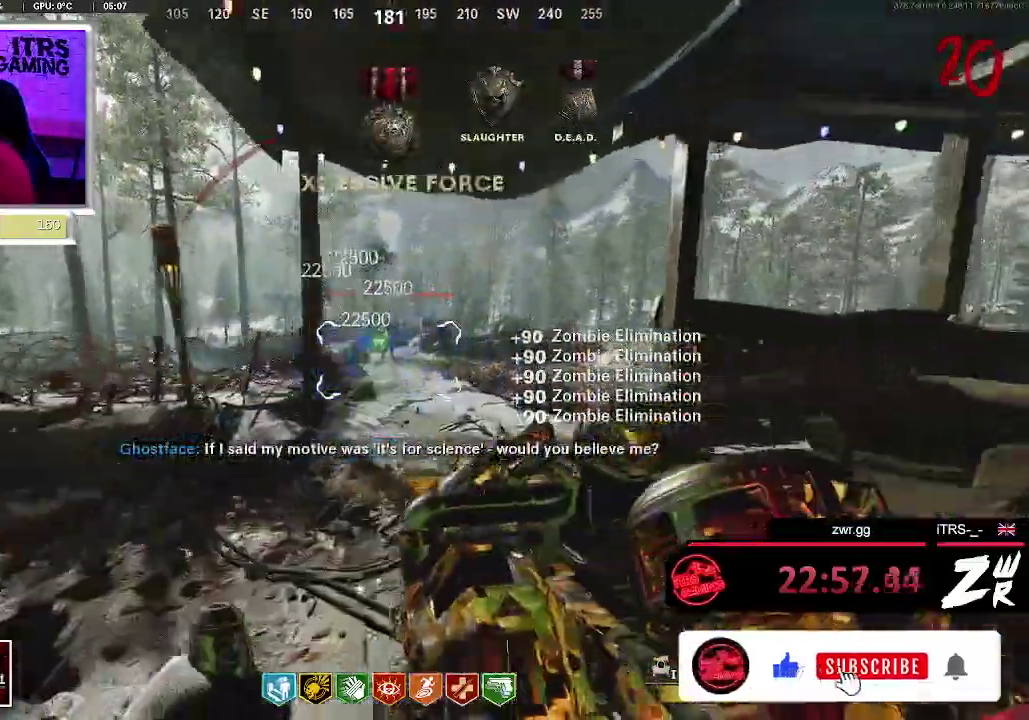
{"buttons": [], "left_stick": "up", "right_stick": "center", "events": [[133, "left_stick", "left"], [233, "left_stick", "up-left"], [300, "left_stick", "up"]]}
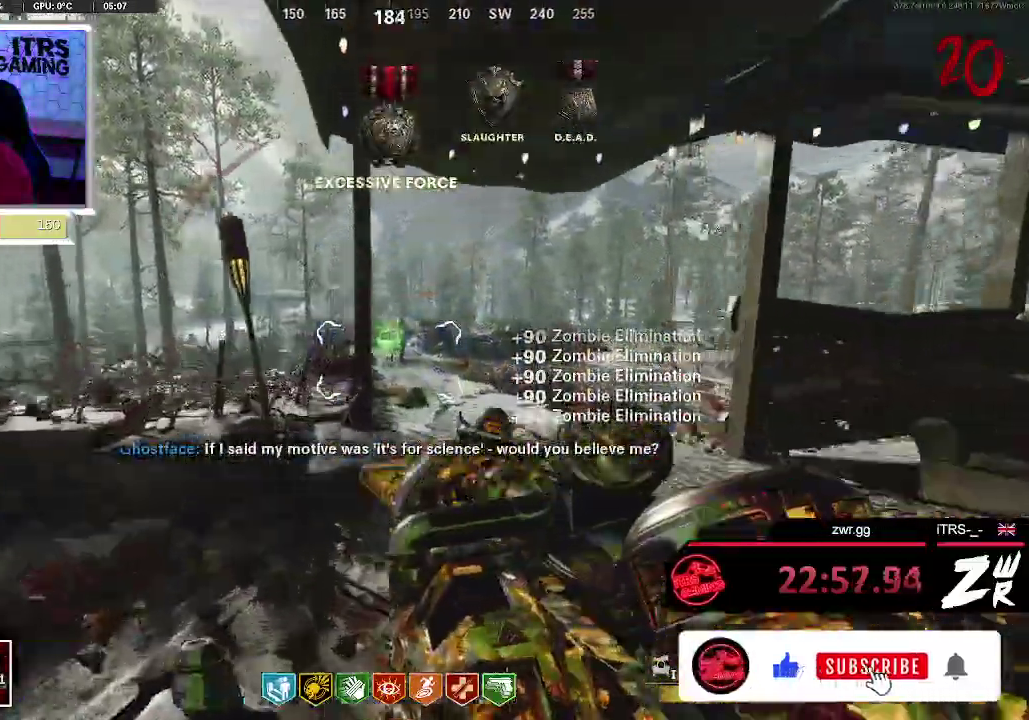
{"buttons": ["R2"], "left_stick": "up-right", "right_stick": "center", "events": [[267, "left_stick", "up-right"], [333, "R2", "down"]]}
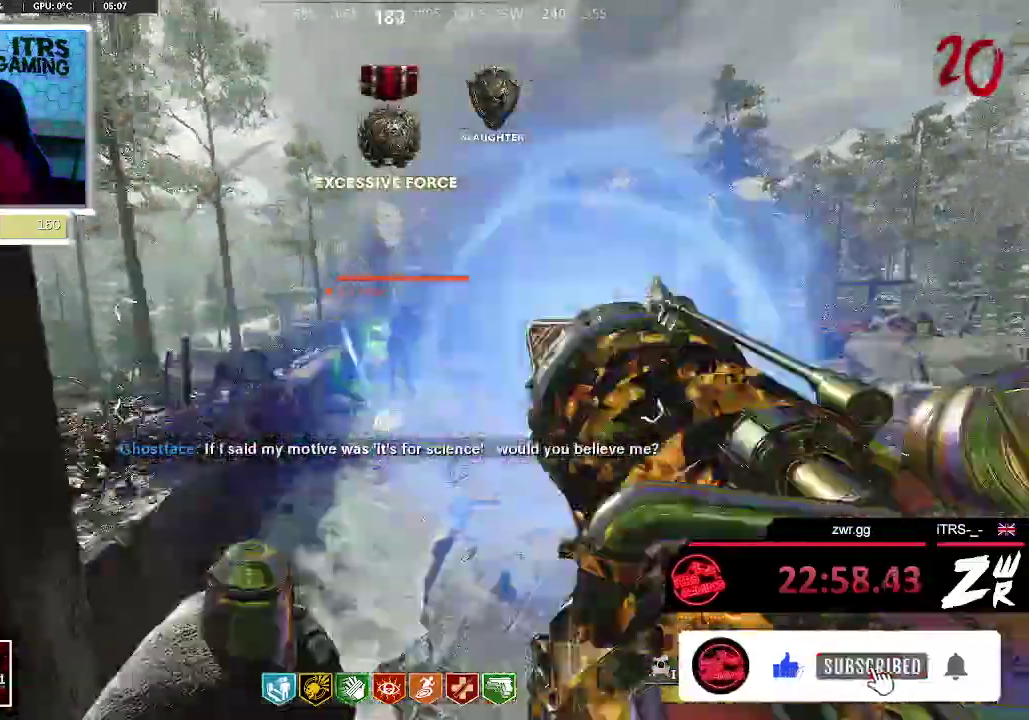
{"buttons": [], "left_stick": "up-left", "right_stick": "center", "events": [[67, "left_stick", "up"], [200, "left_stick", "up-left"], [367, "R2", "up"]]}